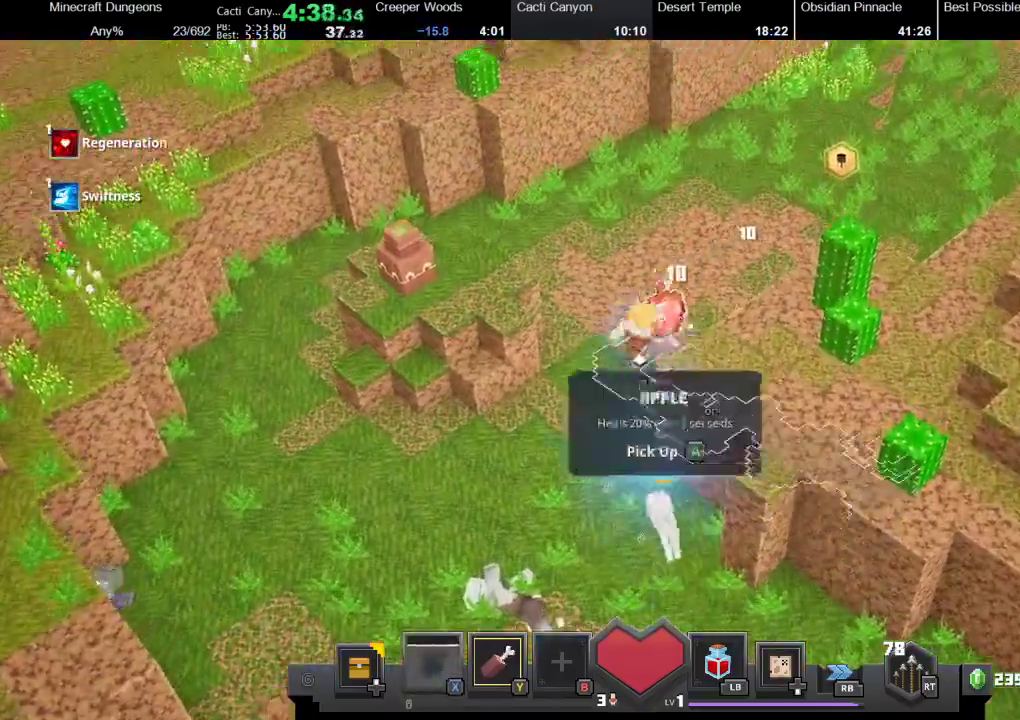
Gameplay with a controller (Xbox layout); each line is a JSON object with the inputs held at the frame after it. "events" lists button and stick changes between this image and that frame as [ms after this image, input, new state], when the widget could be followed in between.
{"buttons": [], "left_stick": "up", "right_stick": "center", "events": [[133, "A", "up"], [400, "A", "down"], [500, "A", "up"]]}
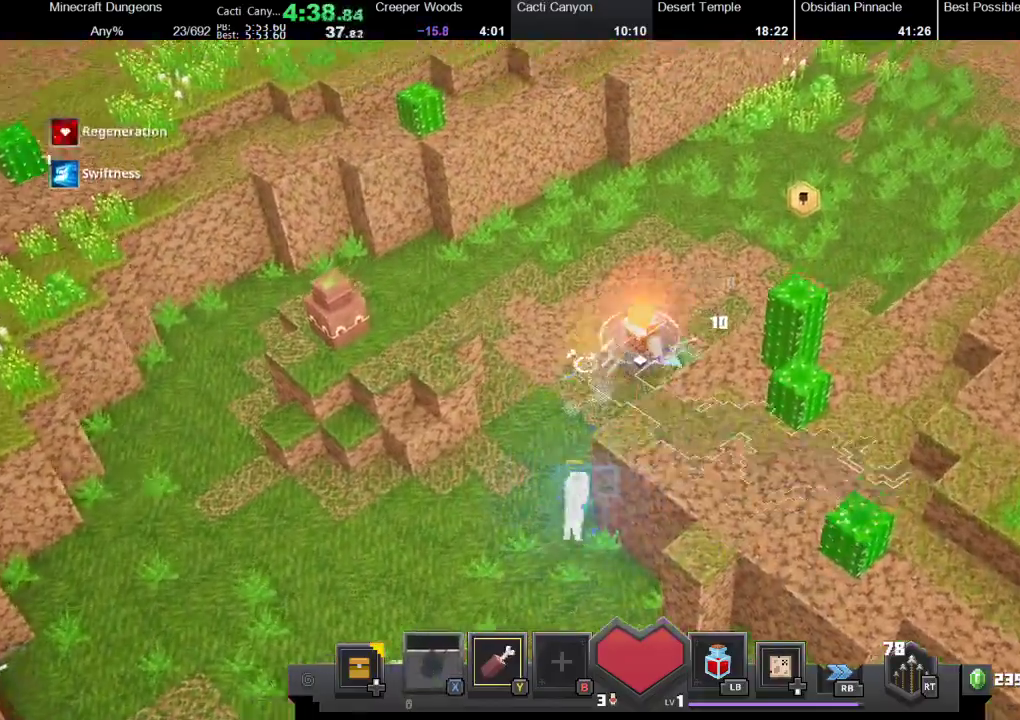
{"buttons": [], "left_stick": "up", "right_stick": "center", "events": []}
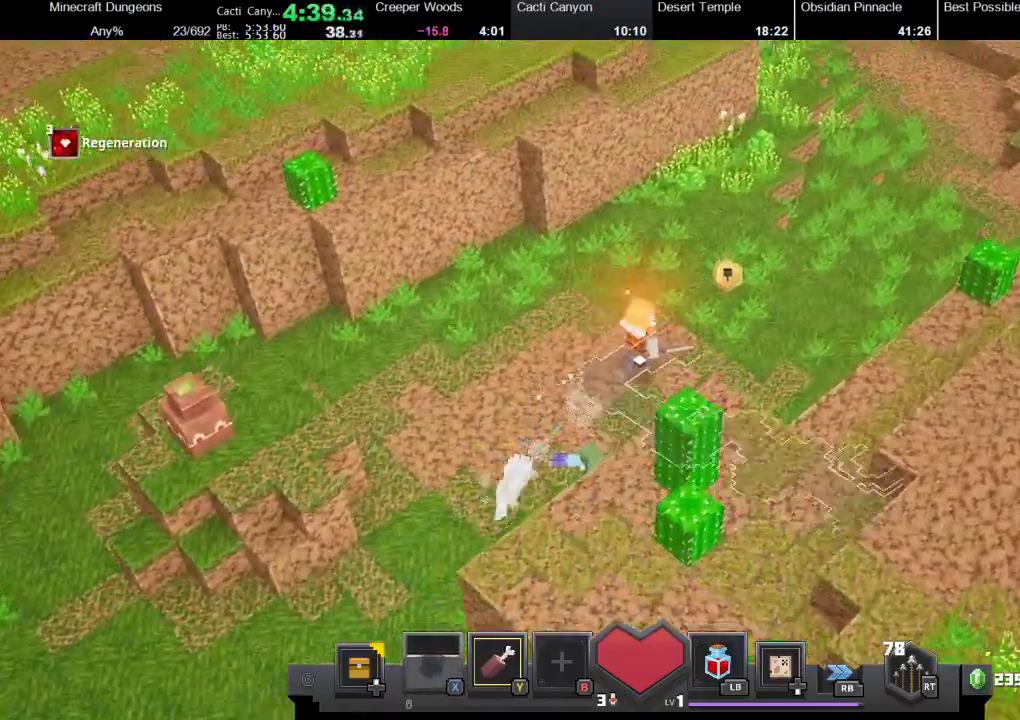
{"buttons": [], "left_stick": "up", "right_stick": "center", "events": []}
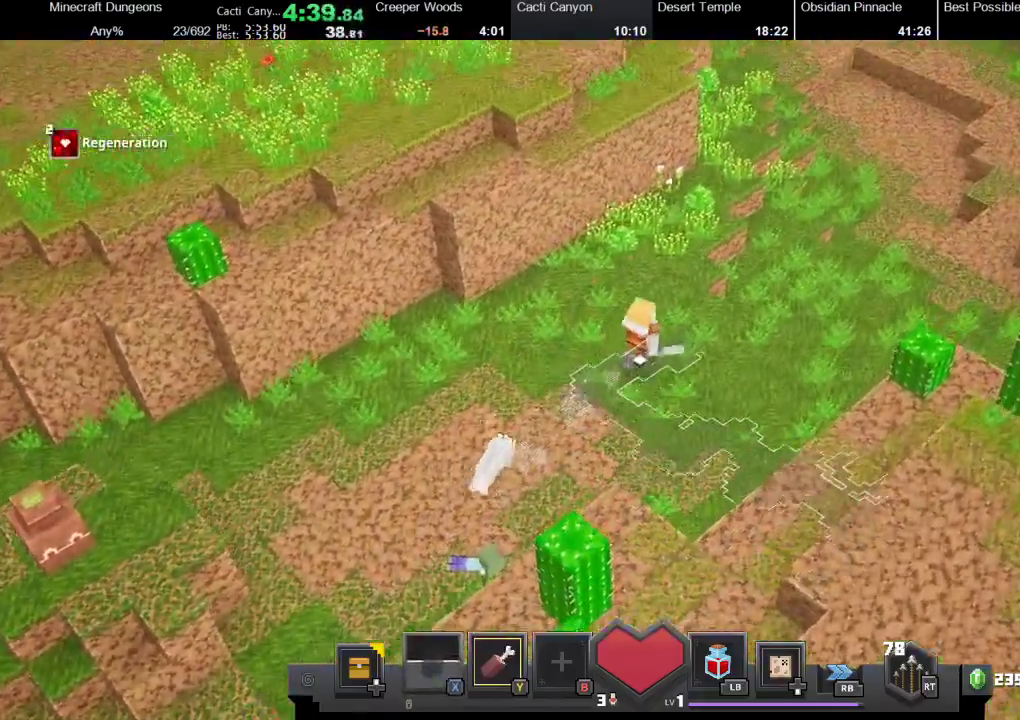
{"buttons": [], "left_stick": "up", "right_stick": "center", "events": [[367, "X", "down"], [500, "X", "up"]]}
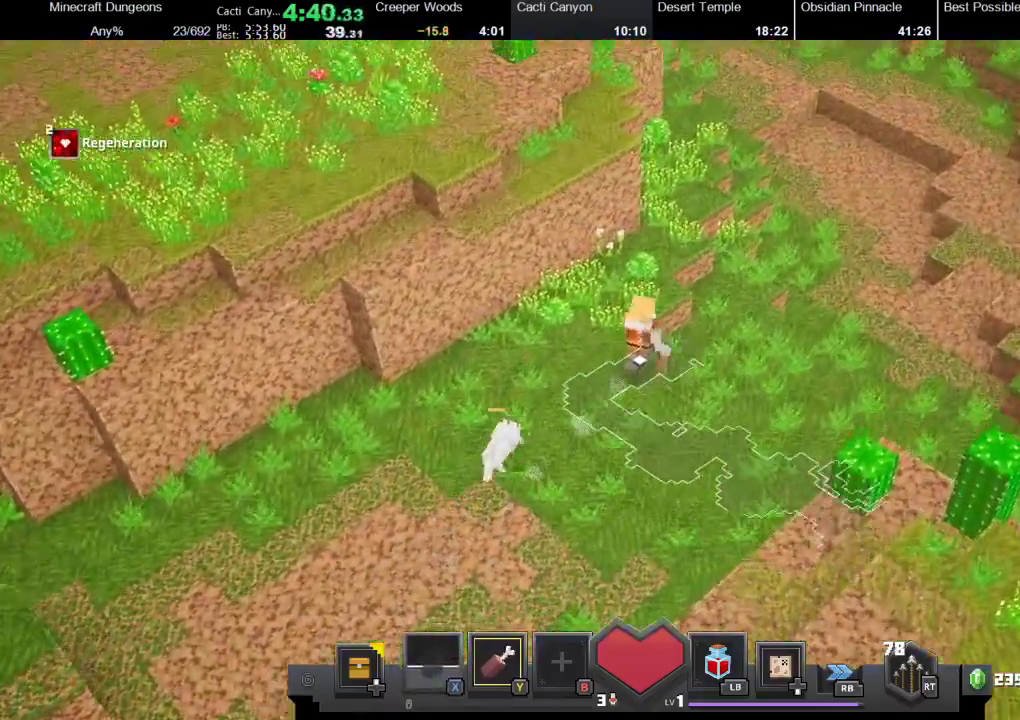
{"buttons": ["X"], "left_stick": "up", "right_stick": "center", "events": [[200, "X", "down"], [267, "X", "up"], [500, "X", "down"]]}
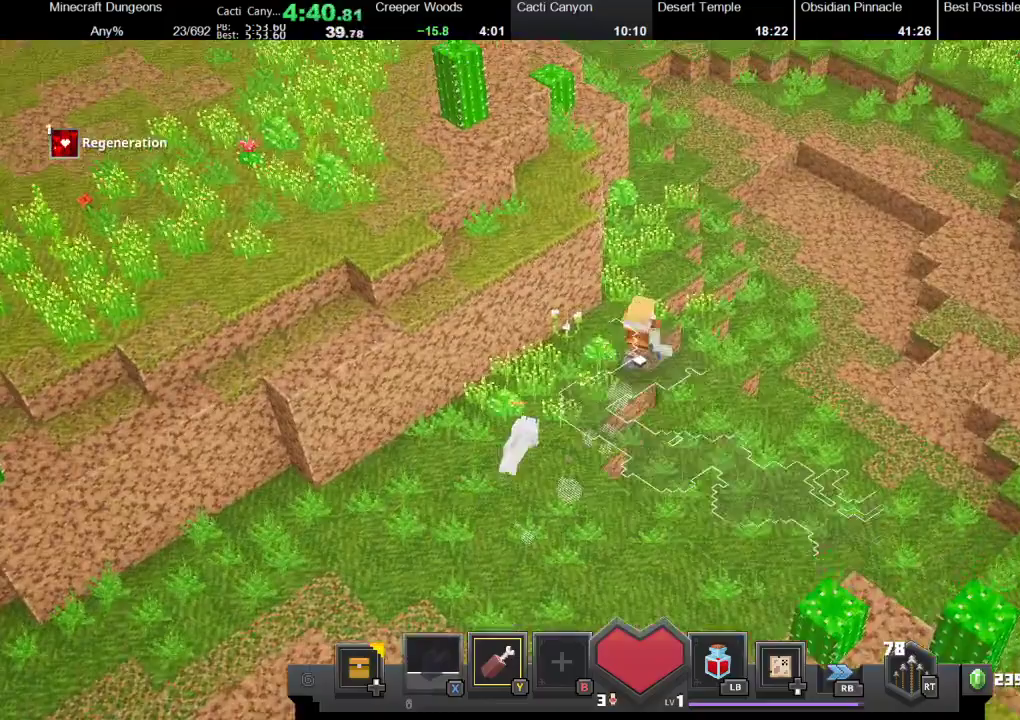
{"buttons": ["X"], "left_stick": "up", "right_stick": "center", "events": [[100, "X", "up"], [233, "X", "down"], [333, "X", "up"], [500, "X", "down"]]}
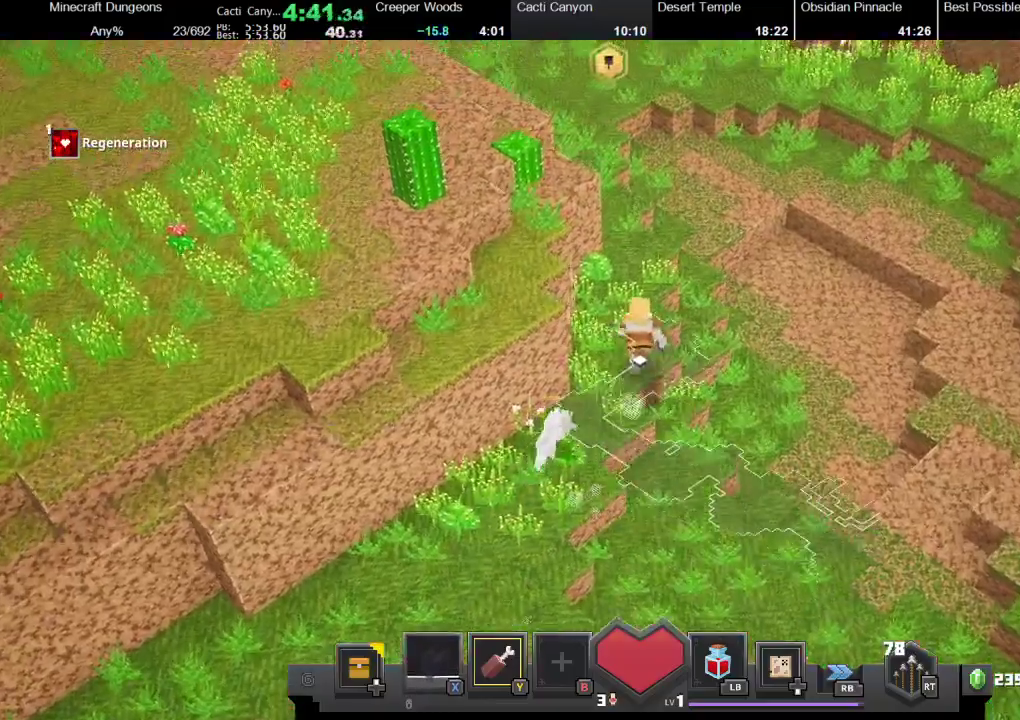
{"buttons": [], "left_stick": "up", "right_stick": "center", "events": [[33, "X", "up"], [300, "X", "down"], [400, "X", "up"]]}
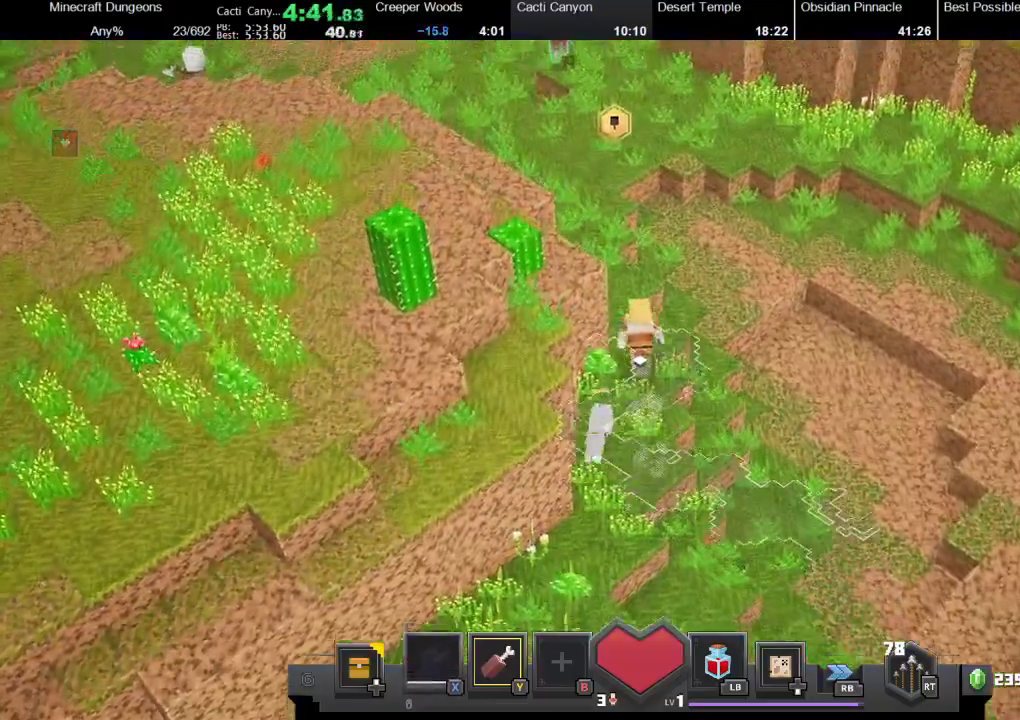
{"buttons": [], "left_stick": "up", "right_stick": "center", "events": [[267, "R2", "down"], [333, "R2", "up"]]}
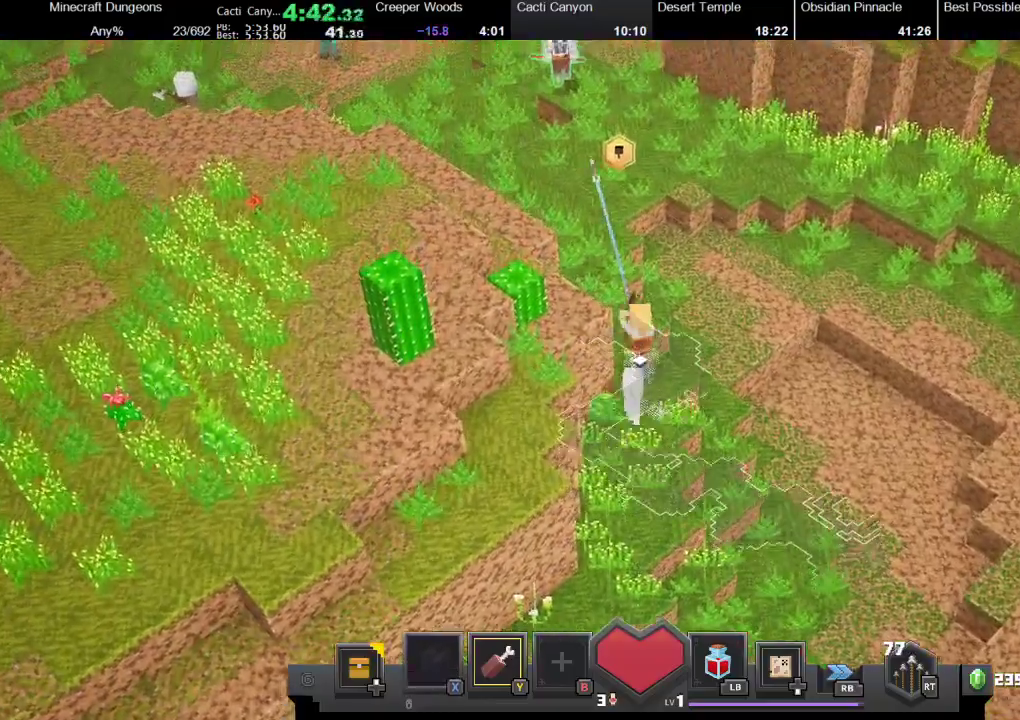
{"buttons": [], "left_stick": "up", "right_stick": "center", "events": []}
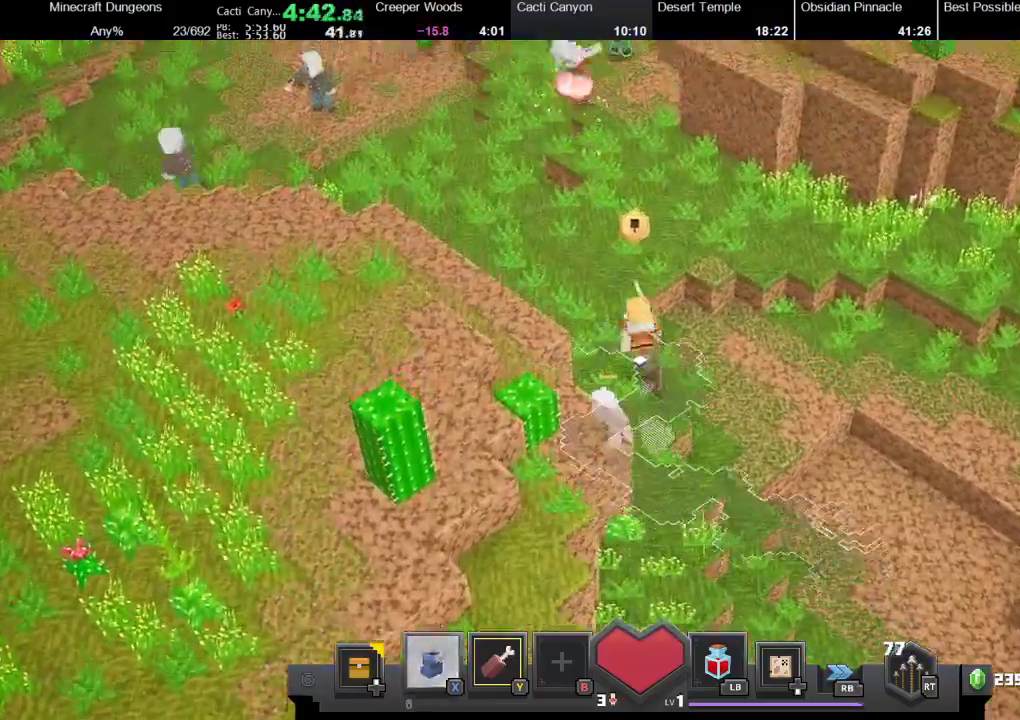
{"buttons": [], "left_stick": "up", "right_stick": "center", "events": []}
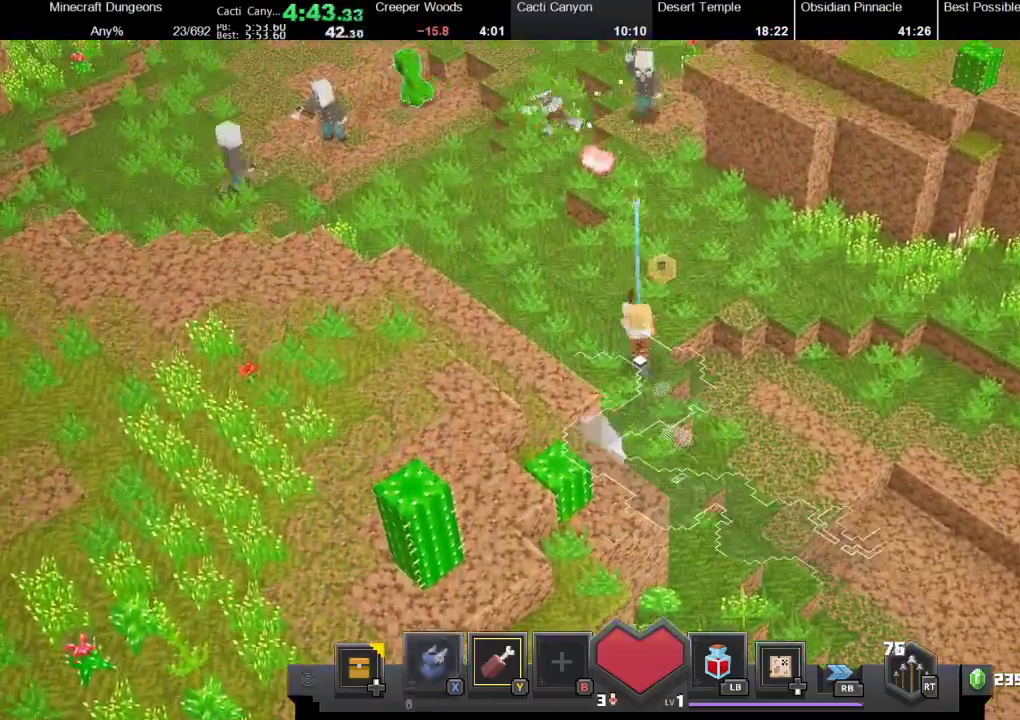
{"buttons": [], "left_stick": "up", "right_stick": "center", "events": [[333, "R2", "down"], [400, "R2", "up"]]}
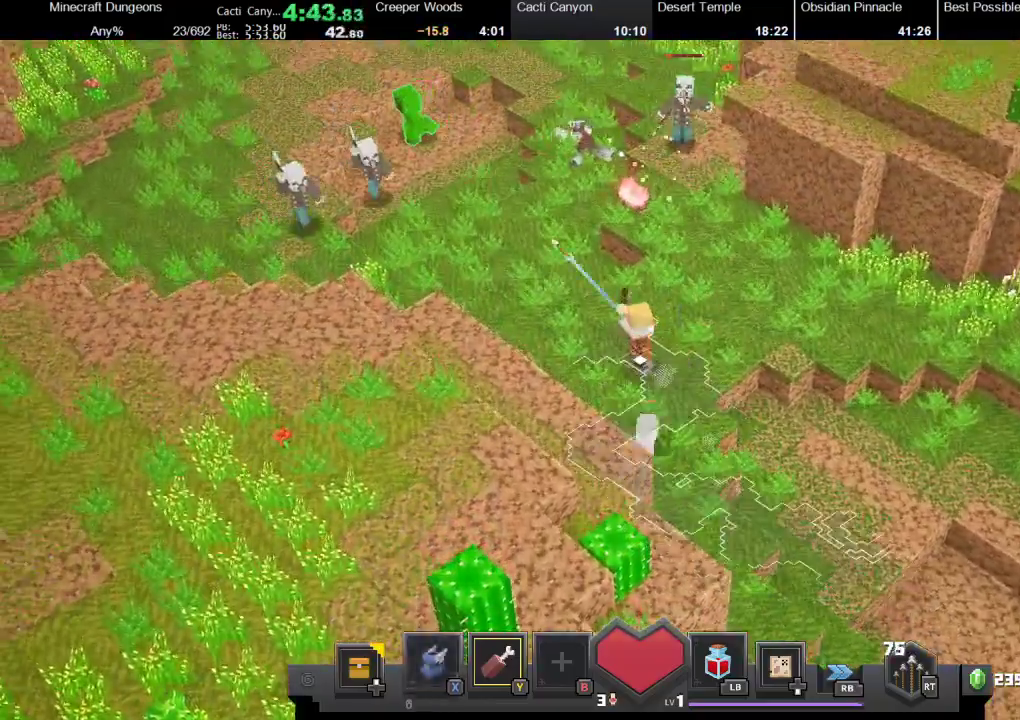
{"buttons": [], "left_stick": "up", "right_stick": "center", "events": []}
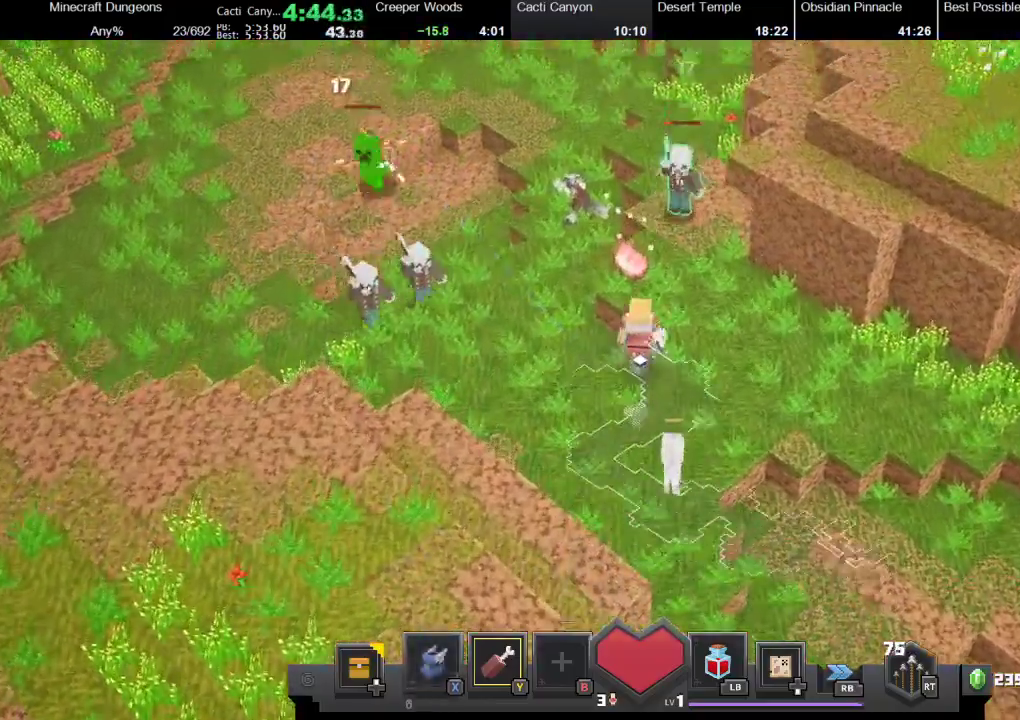
{"buttons": ["A"], "left_stick": "up", "right_stick": "center", "events": [[467, "A", "down"]]}
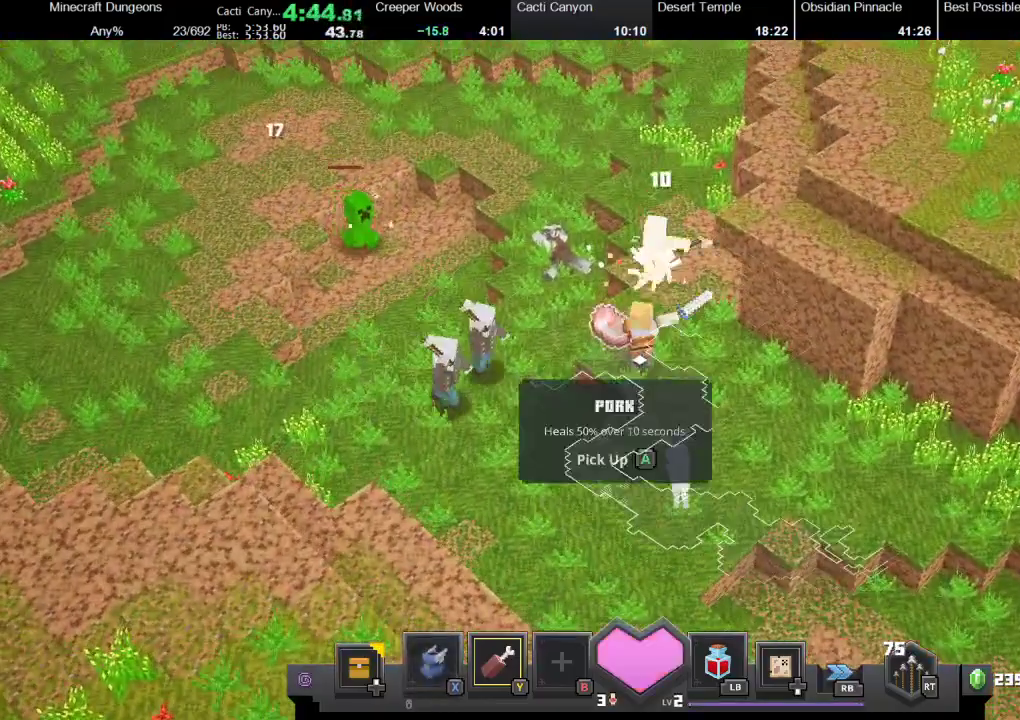
{"buttons": ["A"], "left_stick": "left", "right_stick": "center", "events": [[133, "A", "up"], [300, "left_stick", "up-left"], [400, "A", "down"], [400, "left_stick", "left"]]}
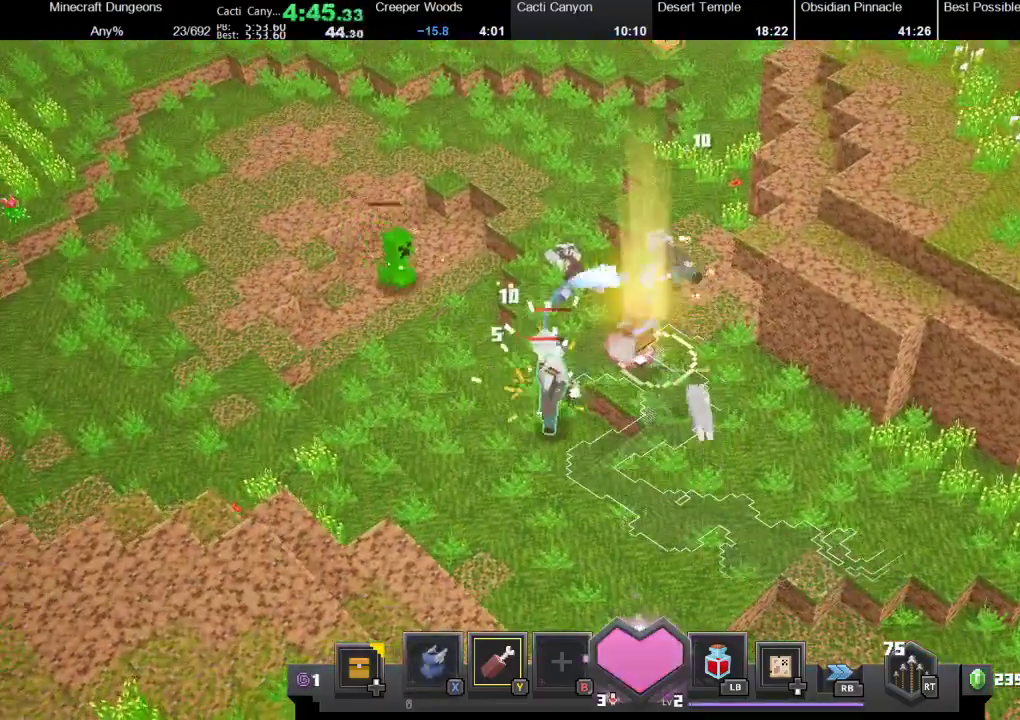
{"buttons": [], "left_stick": "left", "right_stick": "center", "events": [[67, "A", "up"], [233, "A", "down"], [433, "A", "up"]]}
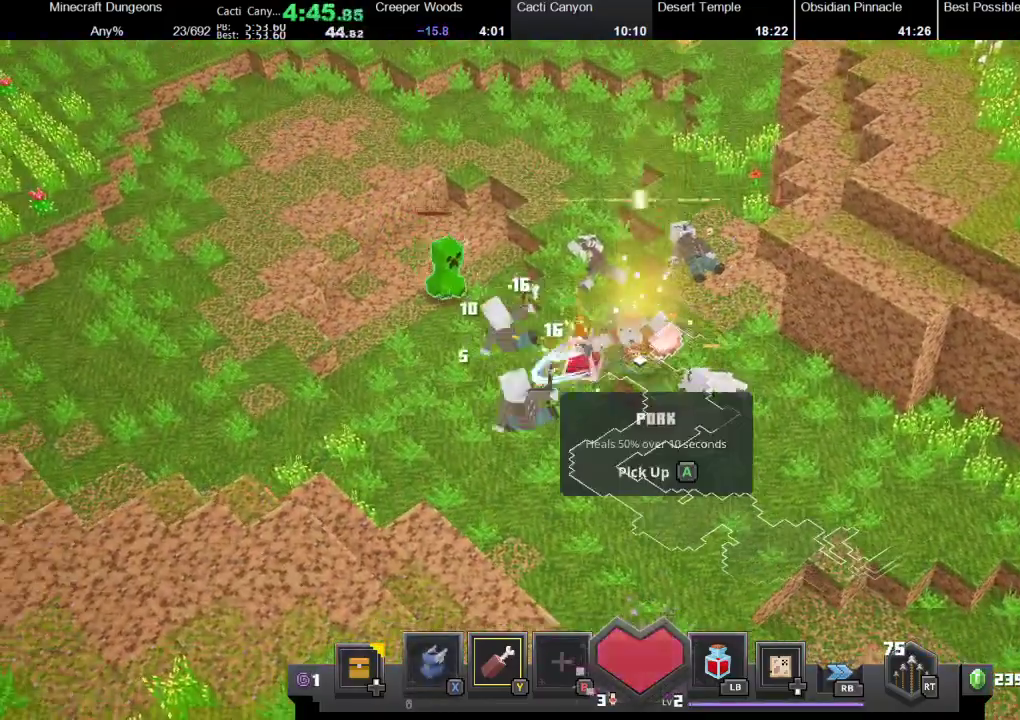
{"buttons": [], "left_stick": "up-left", "right_stick": "center", "events": [[33, "left_stick", "up-left"], [133, "R2", "down"], [233, "R2", "up"], [300, "left_stick", "right"], [467, "left_stick", "up-left"]]}
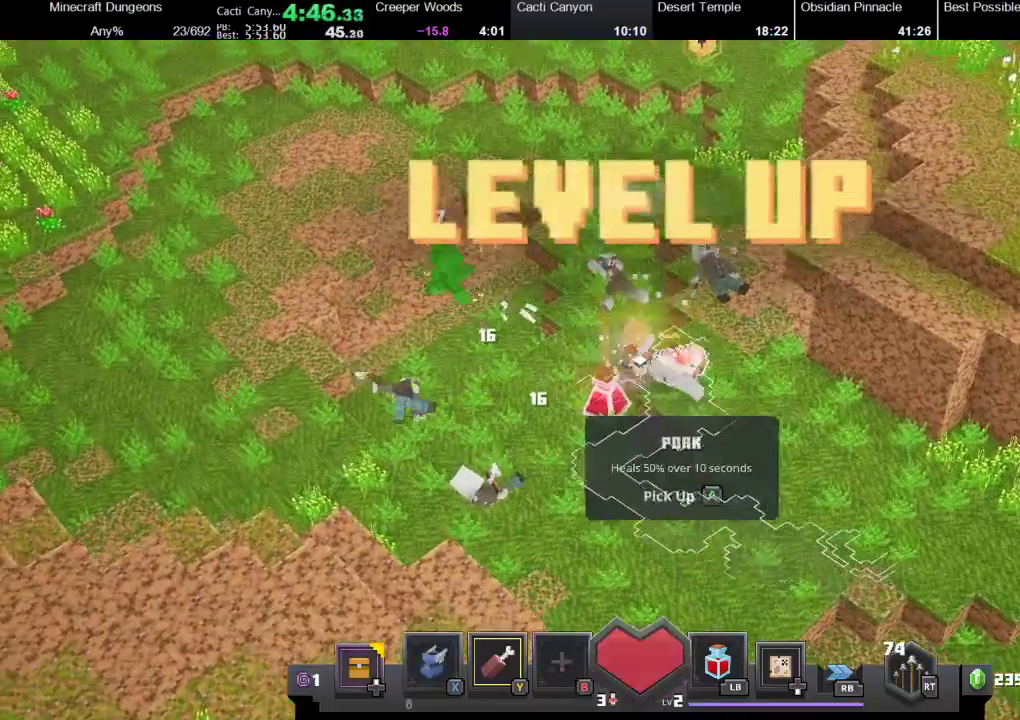
{"buttons": ["A"], "left_stick": "up-right", "right_stick": "center", "events": [[100, "A", "down"], [100, "left_stick", "down-left"], [200, "A", "up"], [200, "left_stick", "down-right"], [333, "left_stick", "up-right"], [433, "A", "down"]]}
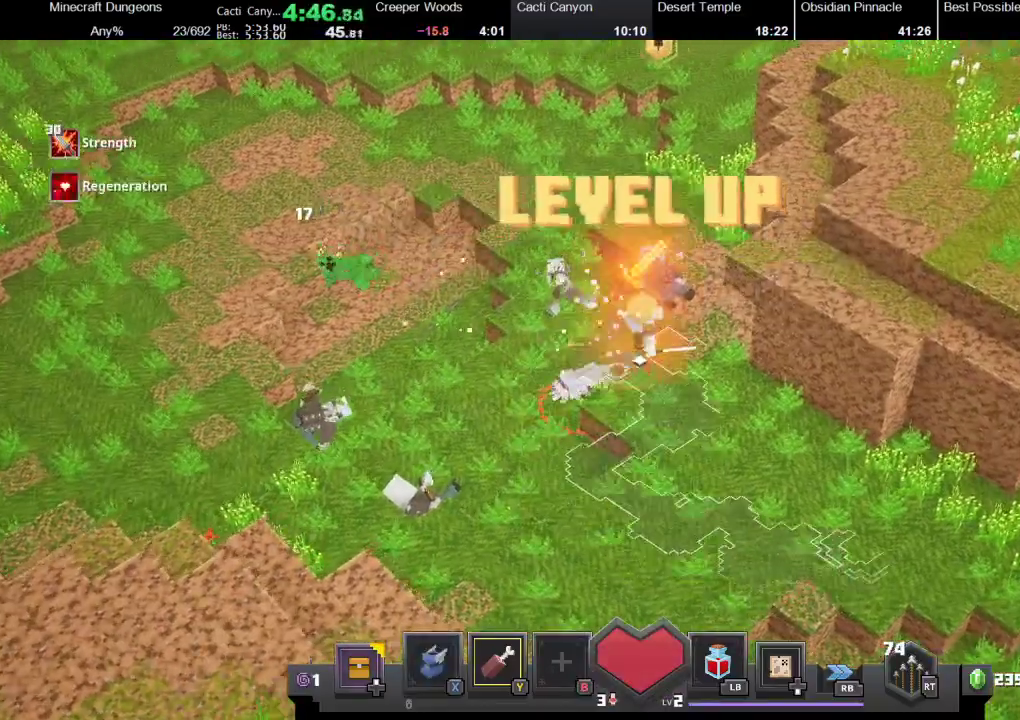
{"buttons": [], "left_stick": "center", "right_stick": "center"}
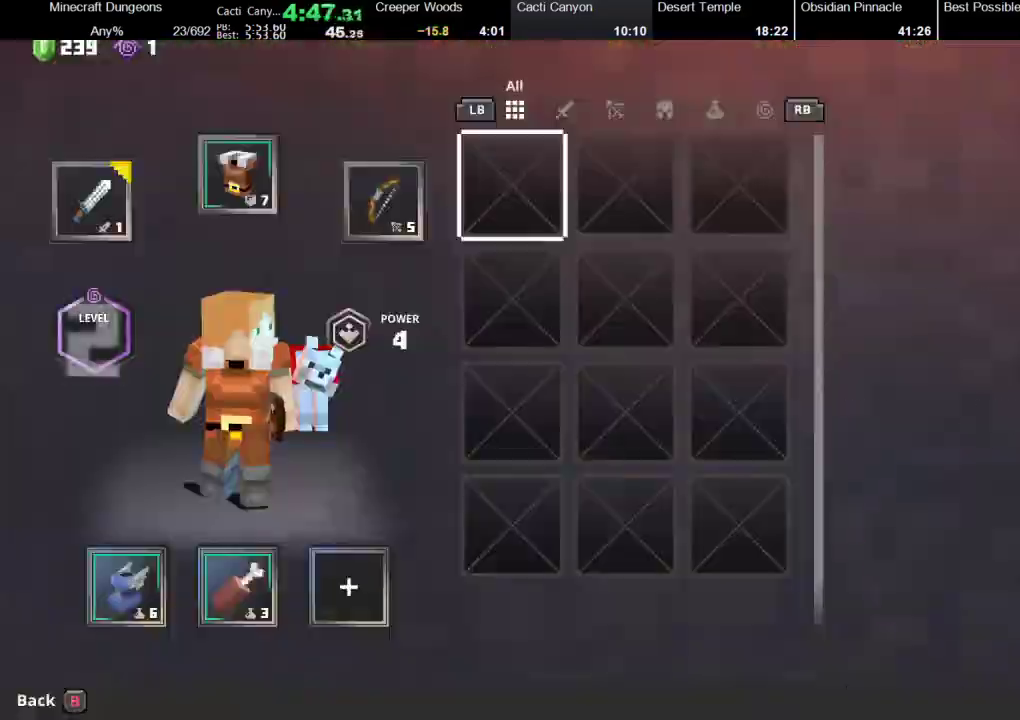
{"buttons": [], "left_stick": "right", "right_stick": "center", "events": [[200, "left_stick", "up-left"], [300, "Y", "down"], [333, "left_stick", "center"], [433, "Y", "up"], [467, "left_stick", "right"]]}
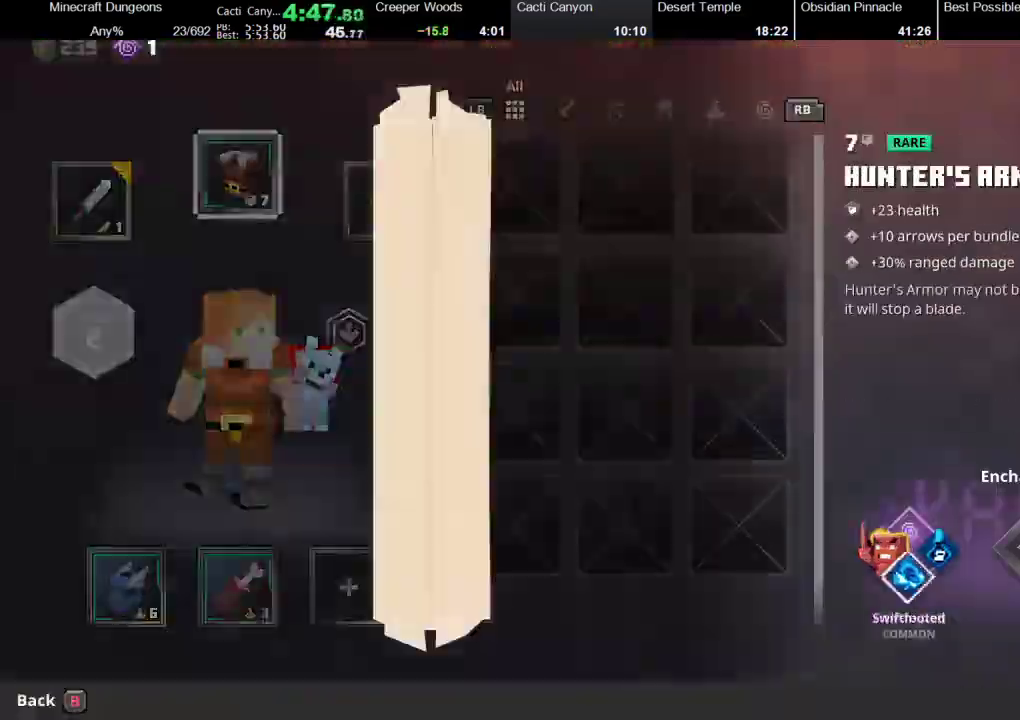
{"buttons": ["B"], "left_stick": "center", "right_stick": "center", "events": [[200, "left_stick", "center"], [233, "A", "down"], [333, "A", "up"], [467, "B", "down"]]}
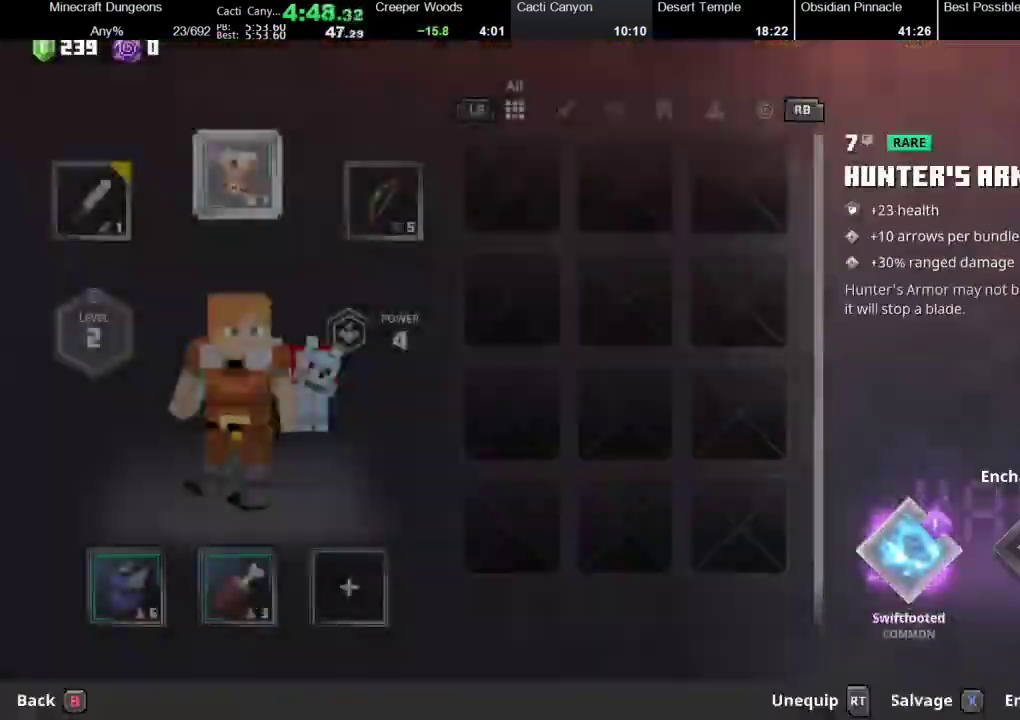
{"buttons": [], "left_stick": "up", "right_stick": "center", "events": [[33, "B", "up"], [67, "B", "down"], [167, "B", "up"], [167, "left_stick", "up"]]}
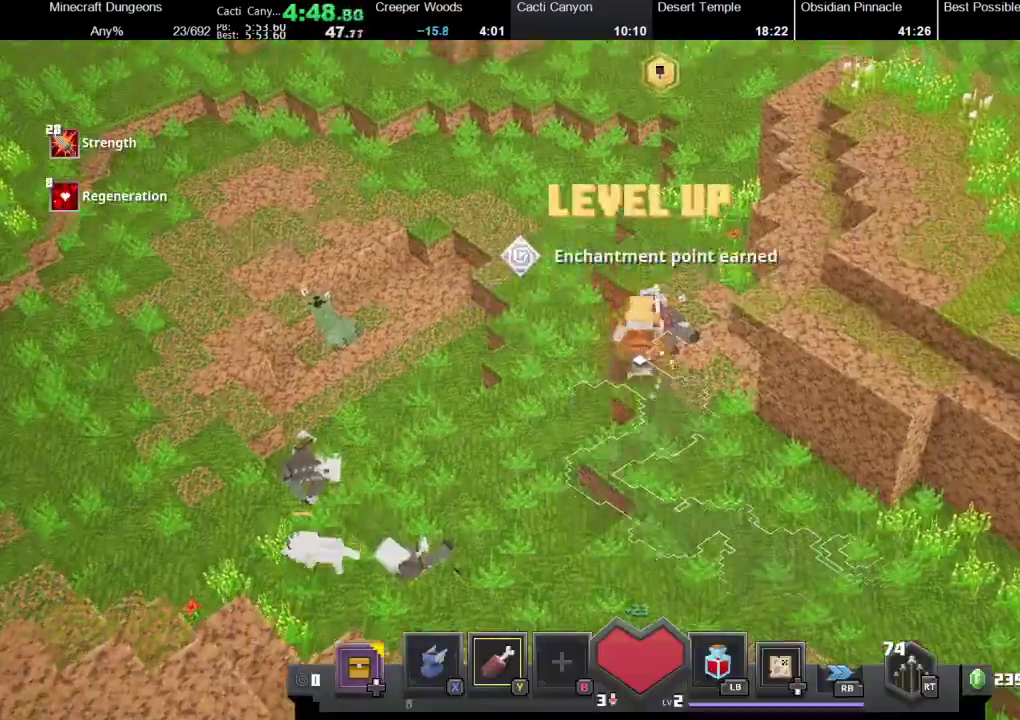
{"buttons": [], "left_stick": "up", "right_stick": "center", "events": [[33, "R1", "down"], [200, "R1", "up"], [267, "X", "down"], [400, "X", "up"]]}
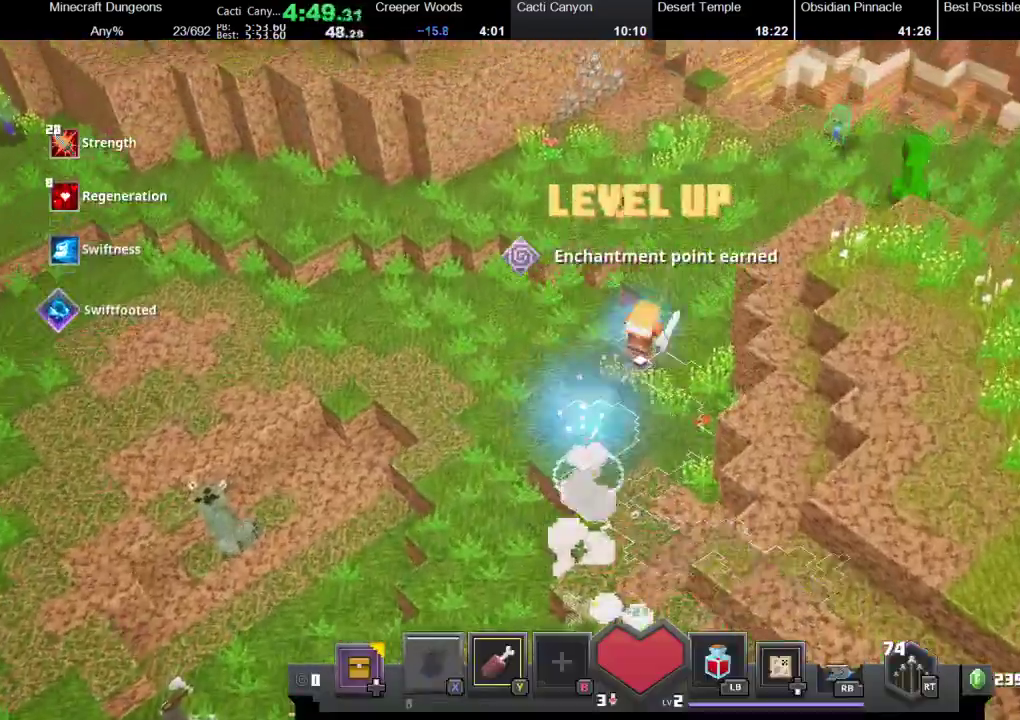
{"buttons": [], "left_stick": "up", "right_stick": "center", "events": []}
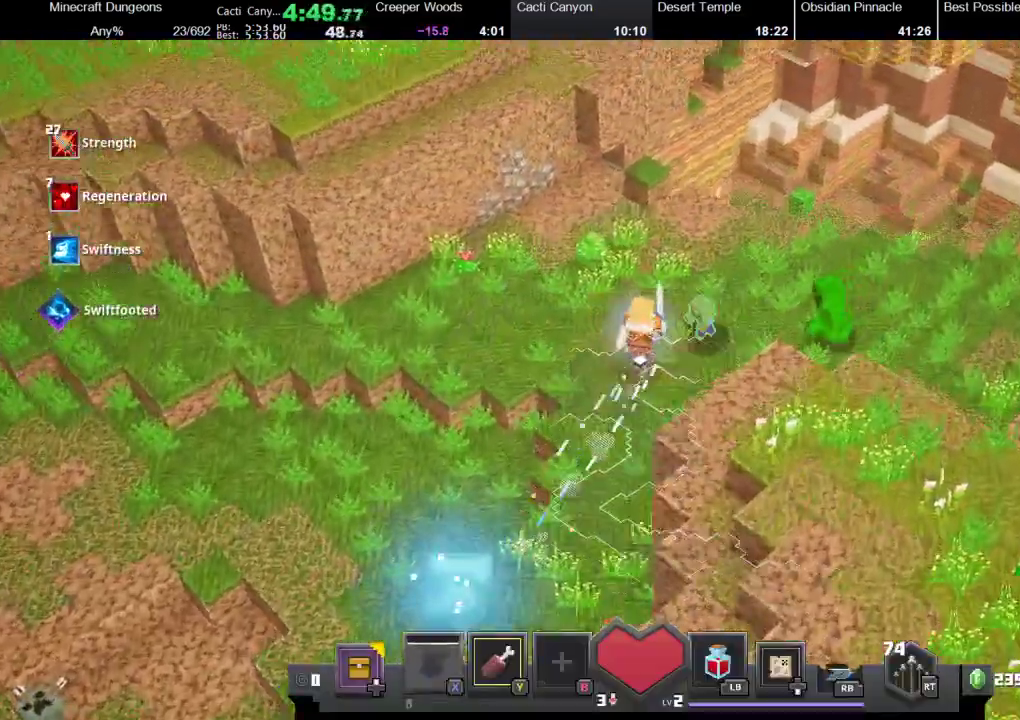
{"buttons": [], "left_stick": "right", "right_stick": "center", "events": [[200, "left_stick", "up-right"], [467, "left_stick", "right"]]}
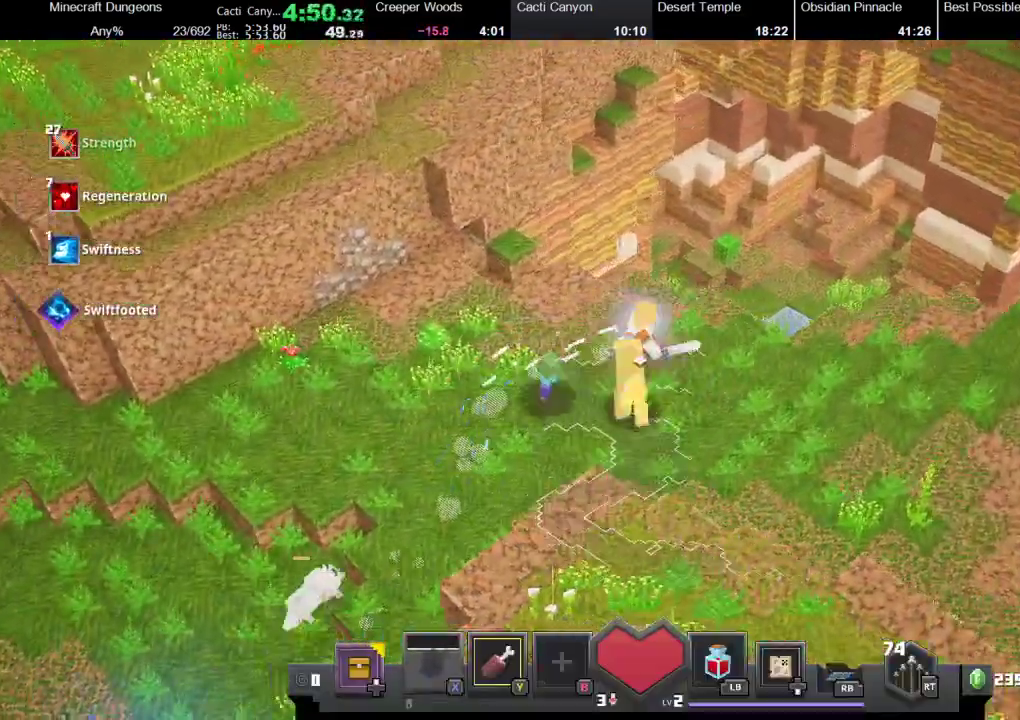
{"buttons": ["Y"], "left_stick": "right", "right_stick": "center", "events": [[400, "Y", "down"]]}
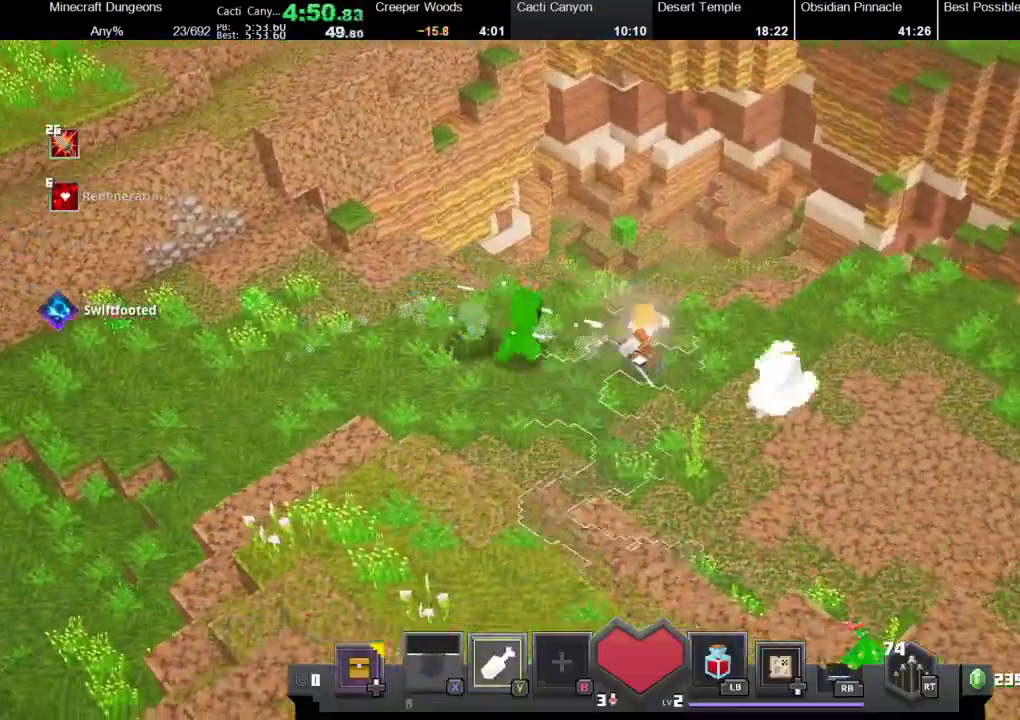
{"buttons": [], "left_stick": "right", "right_stick": "center", "events": [[67, "Y", "up"]]}
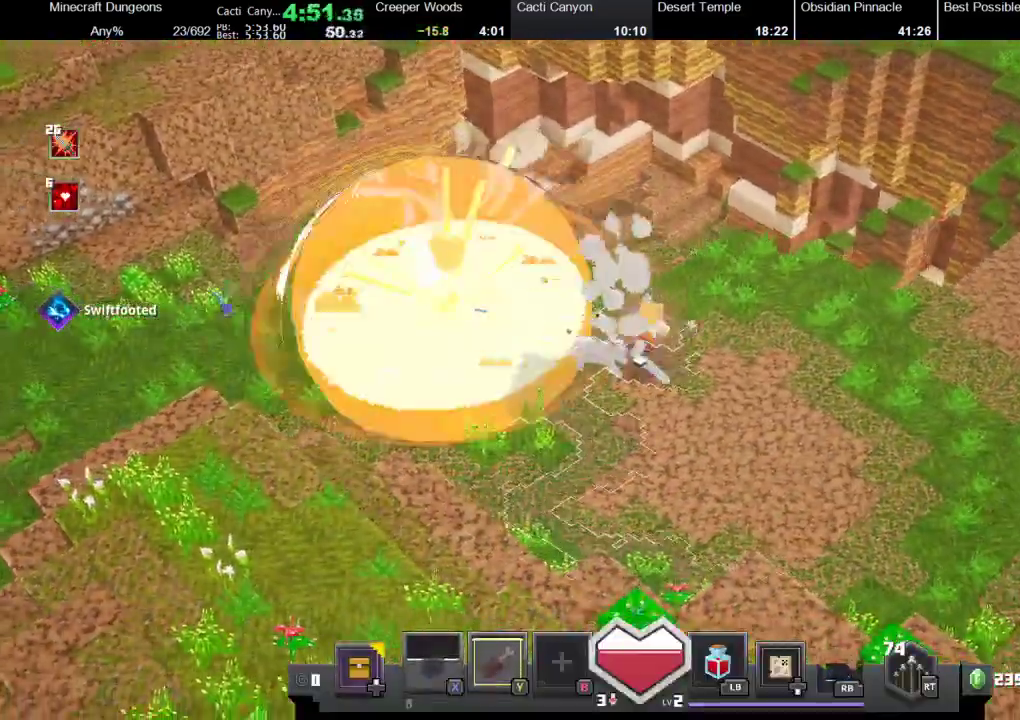
{"buttons": [], "left_stick": "right", "right_stick": "center", "events": []}
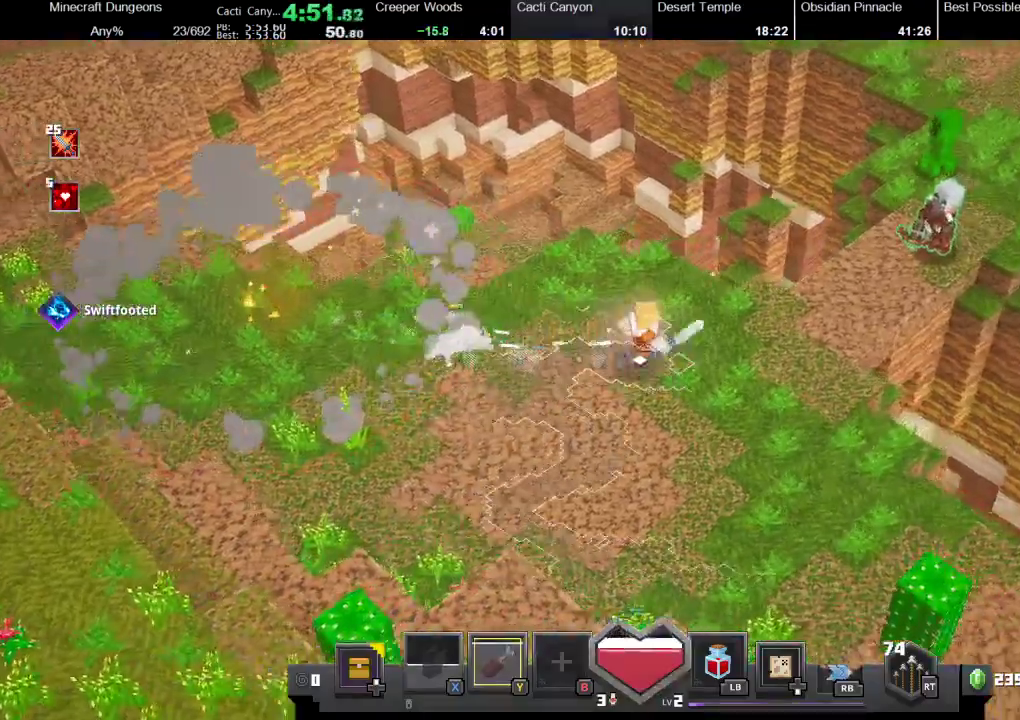
{"buttons": [], "left_stick": "up-right", "right_stick": "center", "events": [[433, "left_stick", "up-right"]]}